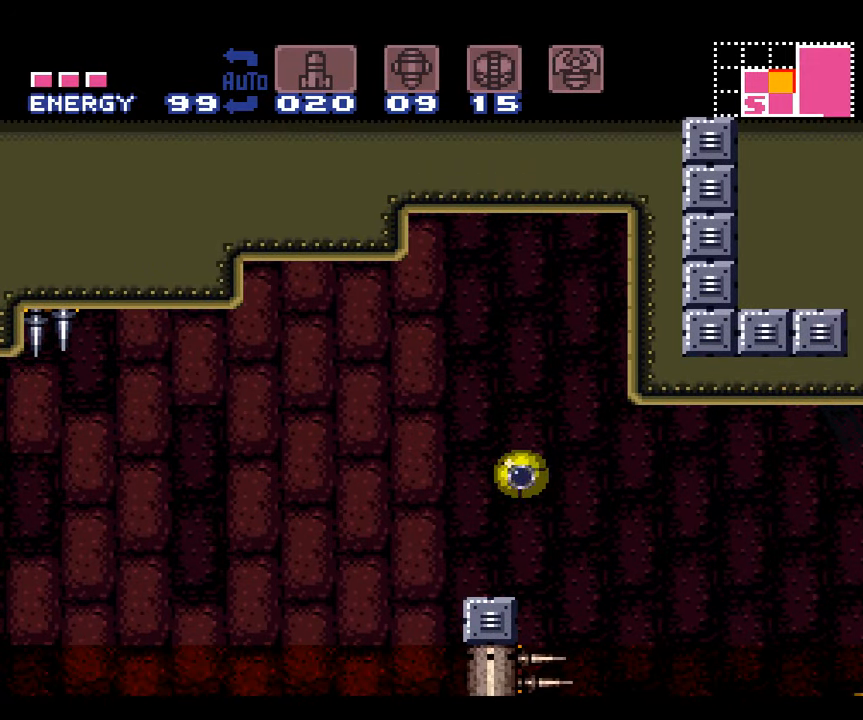
Gameplay with a controller (Nintendo layout); each line is a JSON object with the inputs held at the frame after it. "events" lists button and stick changes between this image and that frame as [ms after this image, input, new state], when the widget could be followed in between. Not read: L3 R3.
{"buttons": ["A", "DPAD_RIGHT"], "events": [[17, "Y", "up"], [150, "DPAD_UP", "down"], [233, "DPAD_UP", "up"], [450, "DPAD_RIGHT", "down"]]}
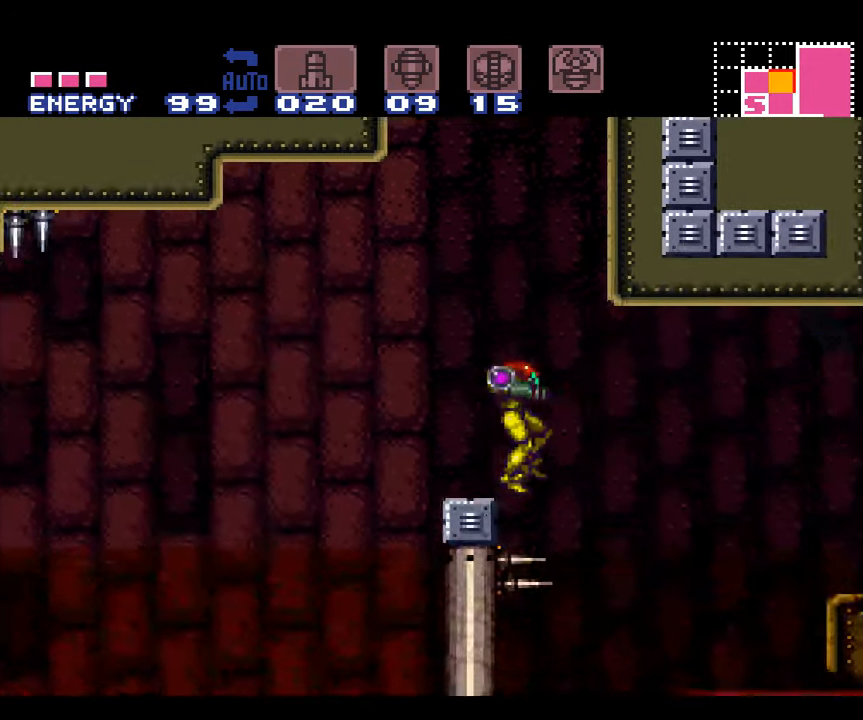
{"buttons": ["A", "B", "DPAD_LEFT"], "events": [[150, "DPAD_RIGHT", "up"], [200, "B", "down"], [233, "DPAD_LEFT", "down"]]}
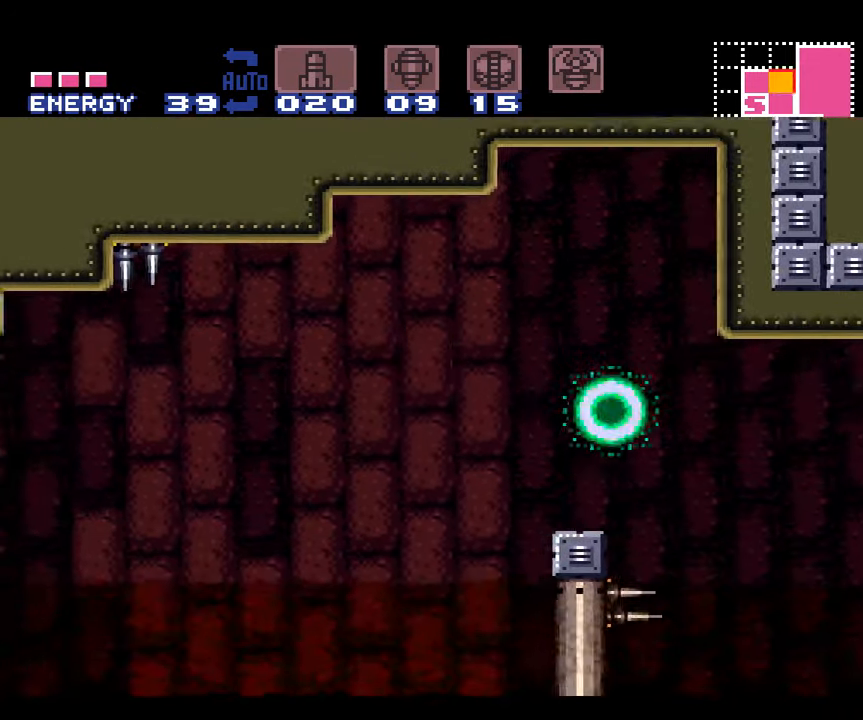
{"buttons": ["A", "B", "DPAD_LEFT"], "events": []}
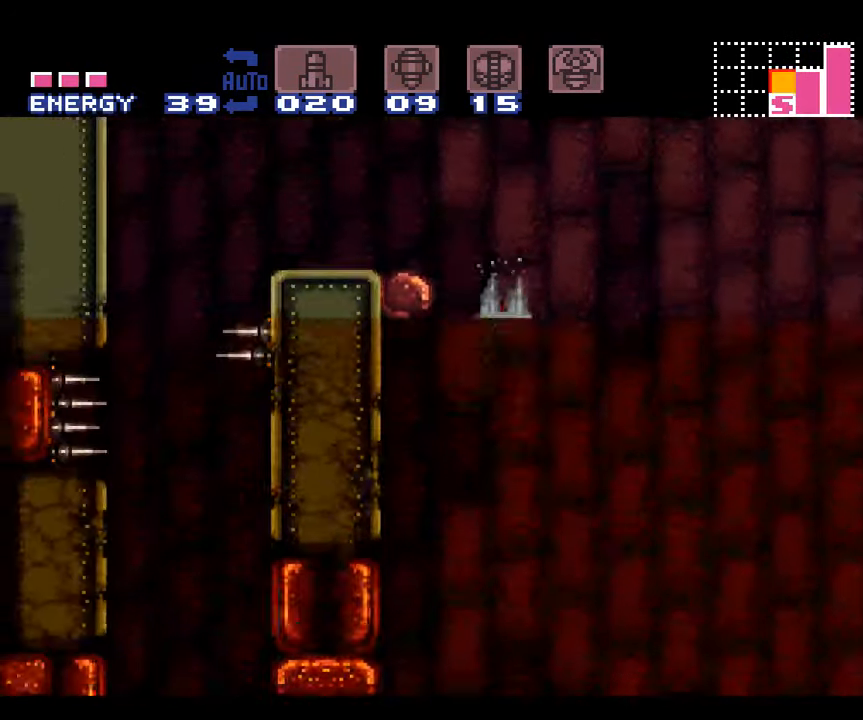
{"buttons": ["A", "B", "DPAD_LEFT"], "events": []}
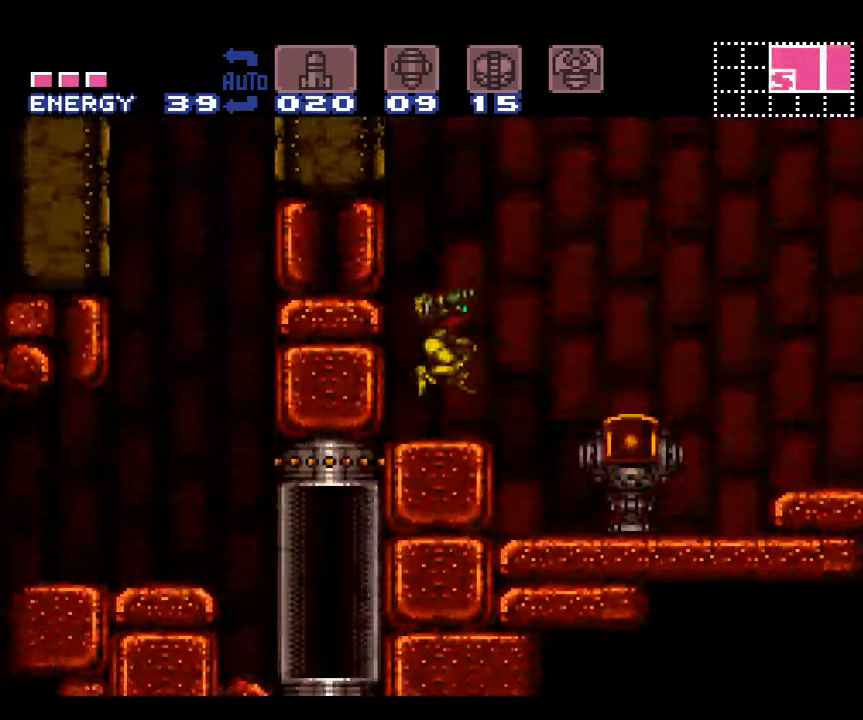
{"buttons": ["A"], "events": [[117, "B", "up"], [234, "DPAD_LEFT", "up"]]}
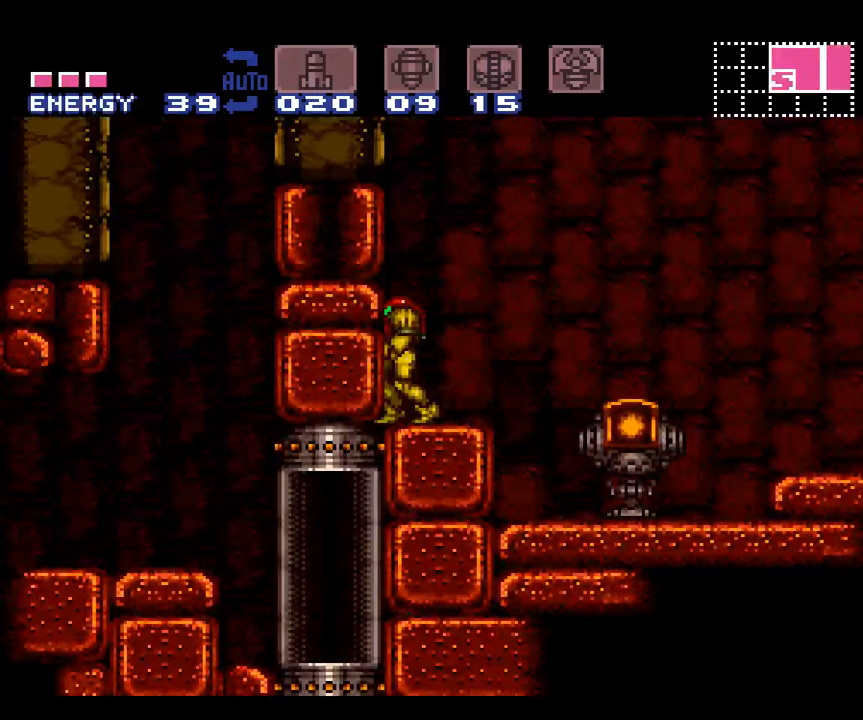
{"buttons": ["A"], "events": []}
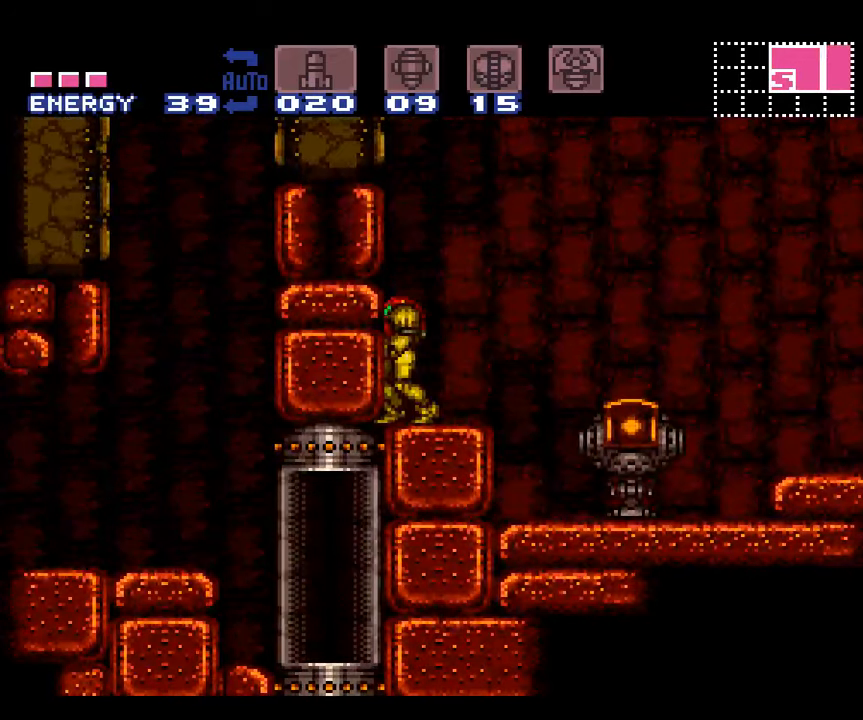
{"buttons": ["A"], "events": []}
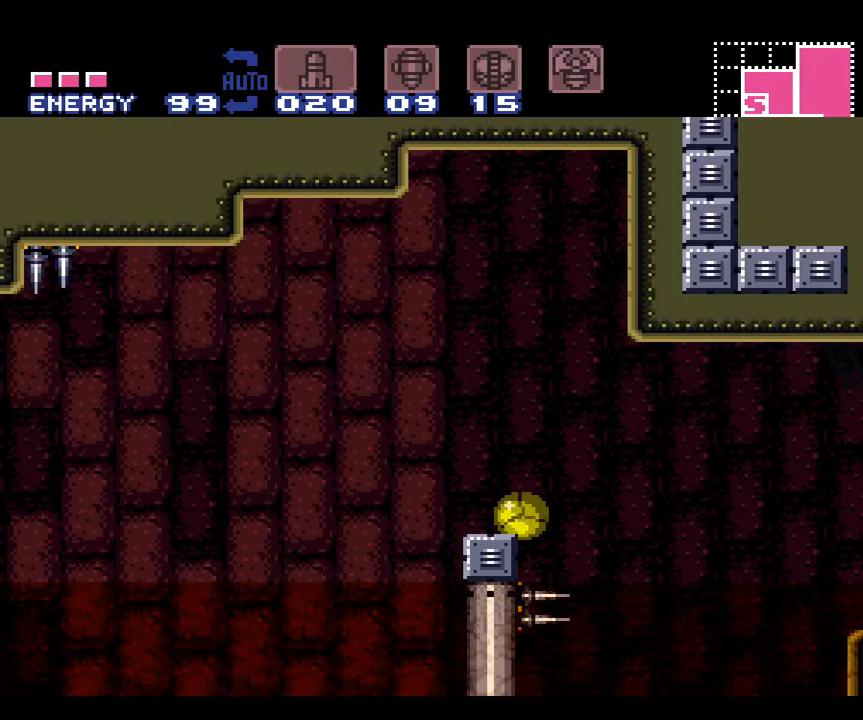
{"buttons": ["A"], "events": [[267, "Y", "down"], [400, "Y", "up"]]}
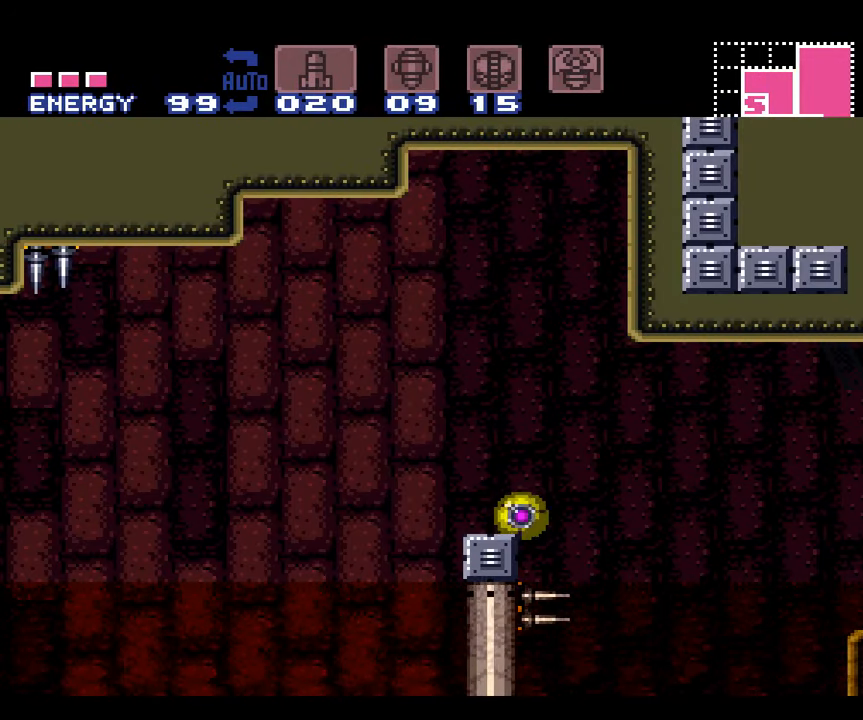
{"buttons": ["A"], "events": []}
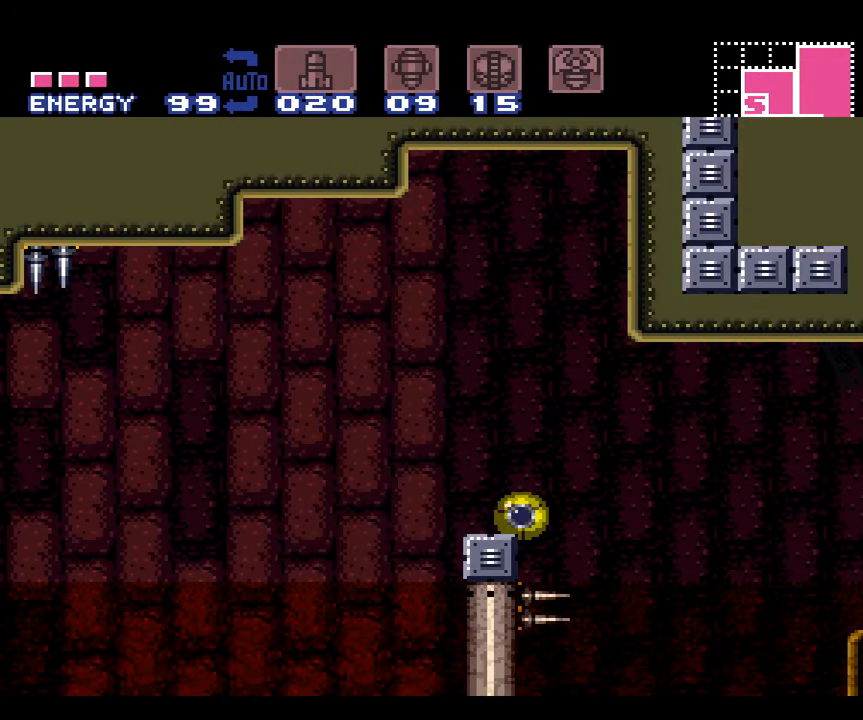
{"buttons": ["A"], "events": []}
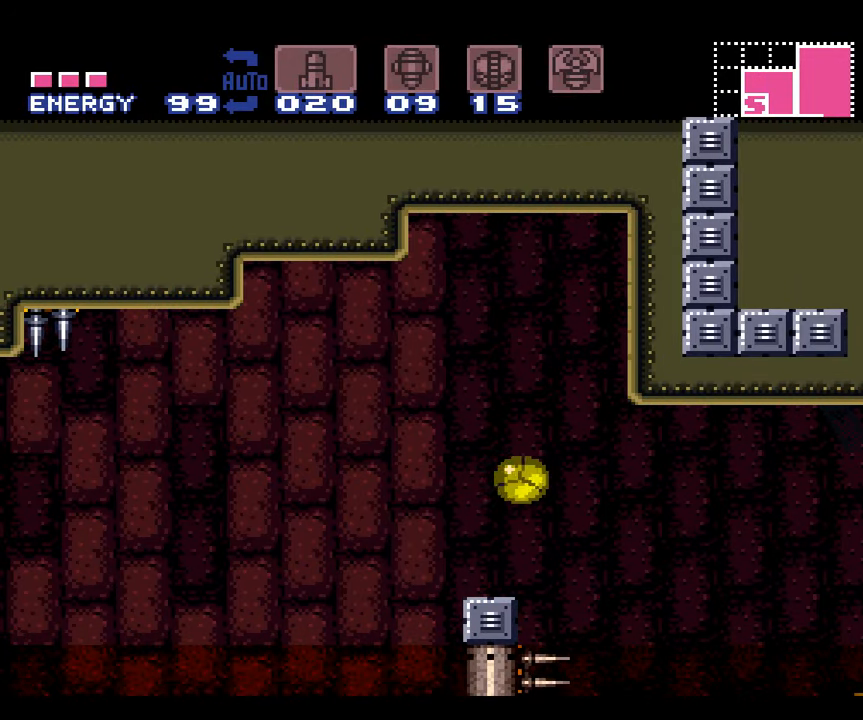
{"buttons": ["A"], "events": [[50, "Y", "down"], [184, "Y", "up"]]}
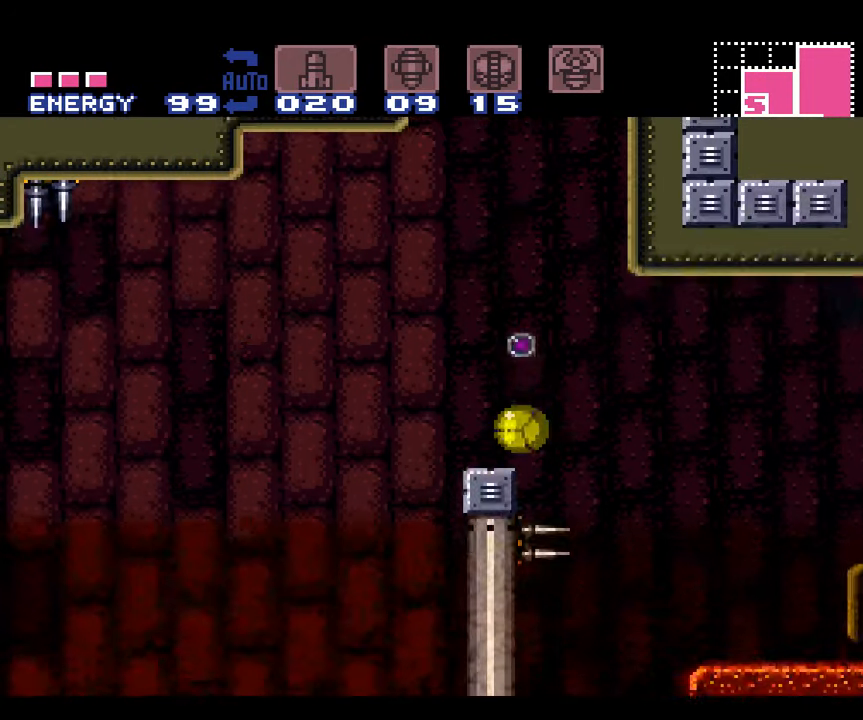
{"buttons": ["A", "B"], "events": [[100, "DPAD_UP", "down"], [267, "DPAD_UP", "up"], [300, "DPAD_RIGHT", "down"], [450, "B", "down"], [484, "DPAD_RIGHT", "up"]]}
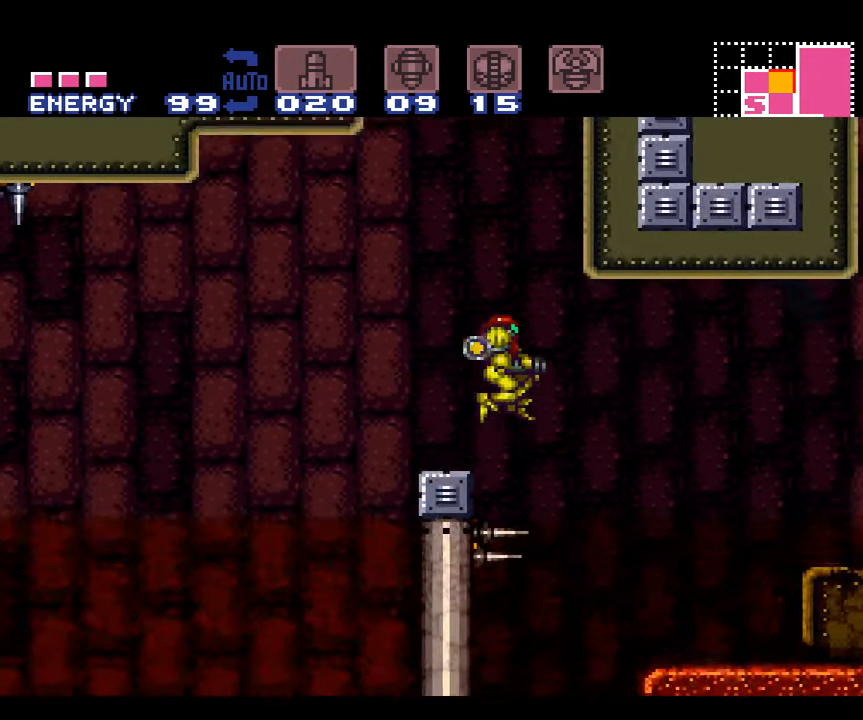
{"buttons": ["A", "B", "DPAD_LEFT"], "events": [[450, "DPAD_LEFT", "down"]]}
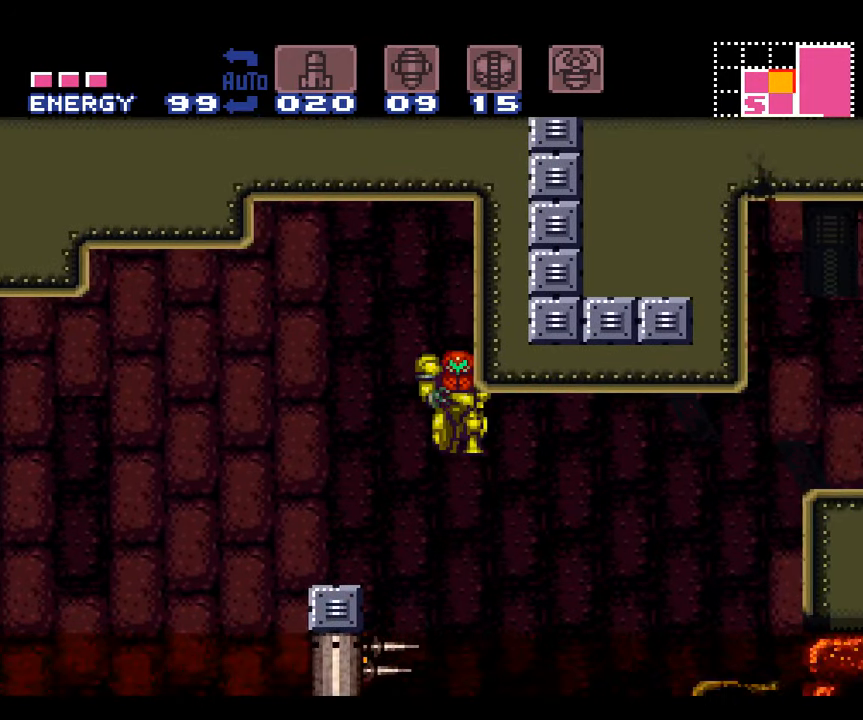
{"buttons": ["A"], "events": [[417, "B", "up"], [417, "DPAD_LEFT", "up"]]}
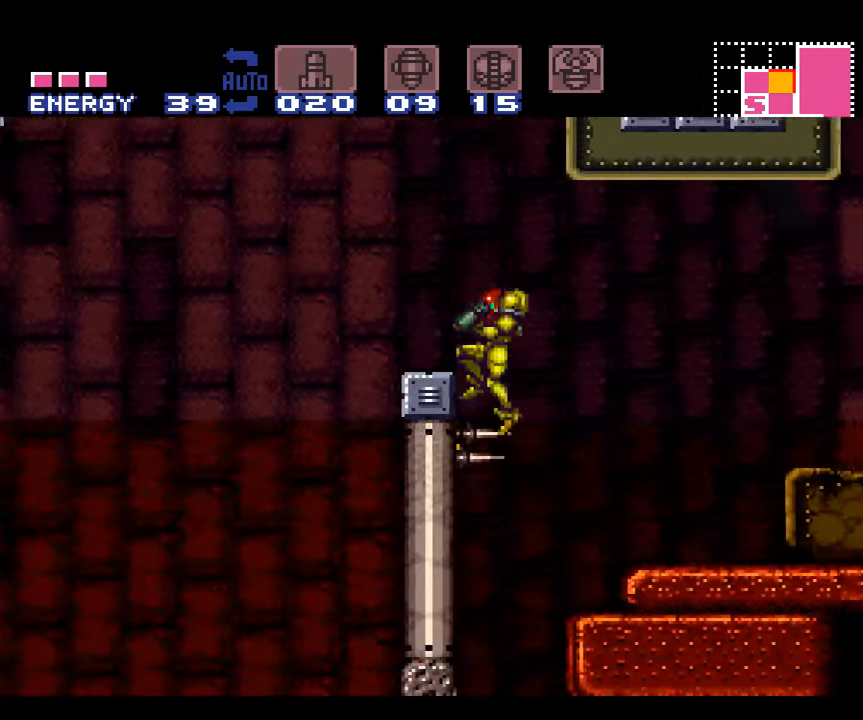
{"buttons": ["A"], "events": []}
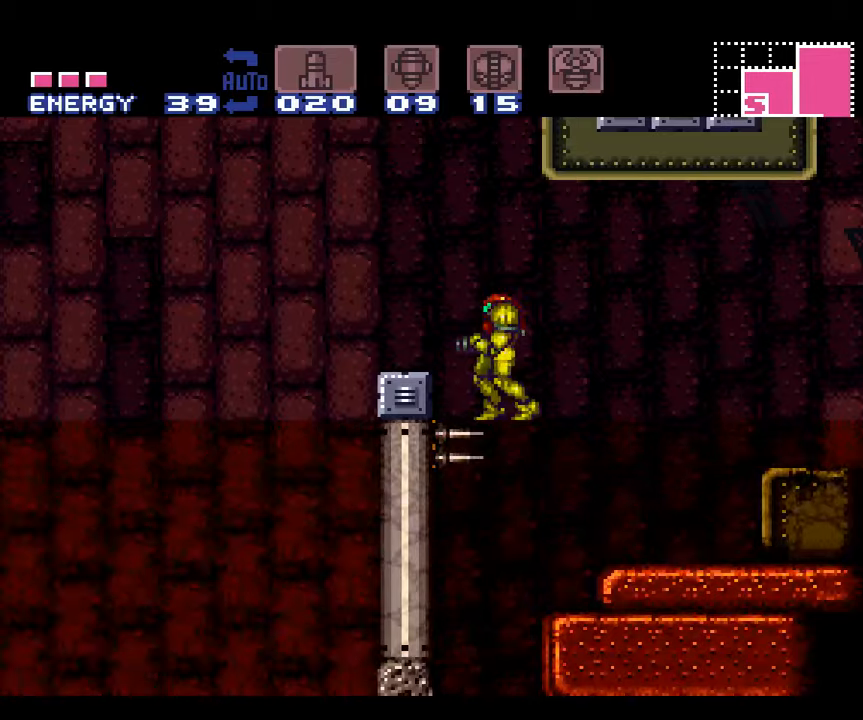
{"buttons": ["A"], "events": []}
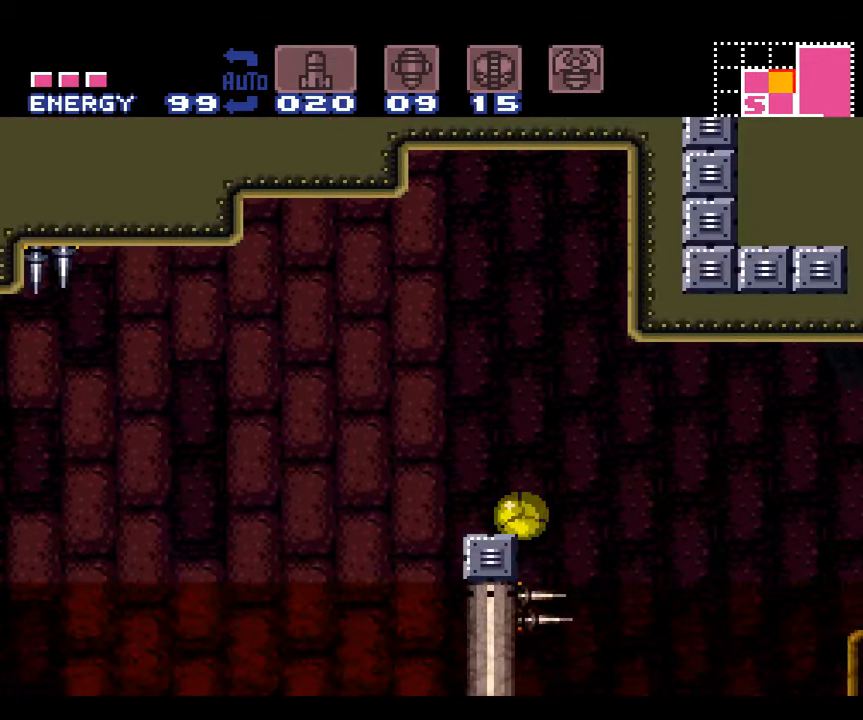
{"buttons": ["A"], "events": [[300, "Y", "down"], [383, "Y", "up"]]}
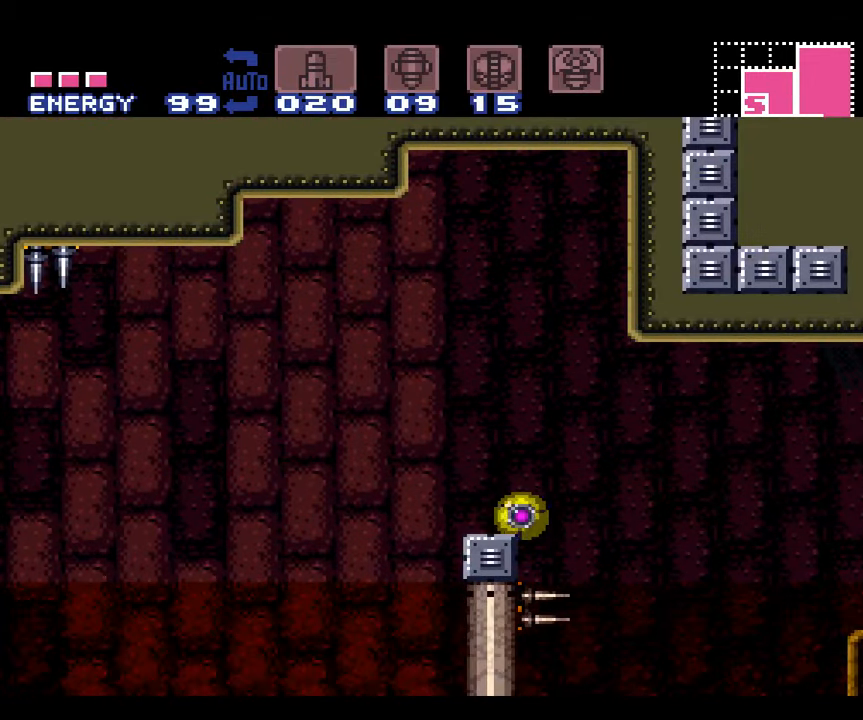
{"buttons": ["A"], "events": []}
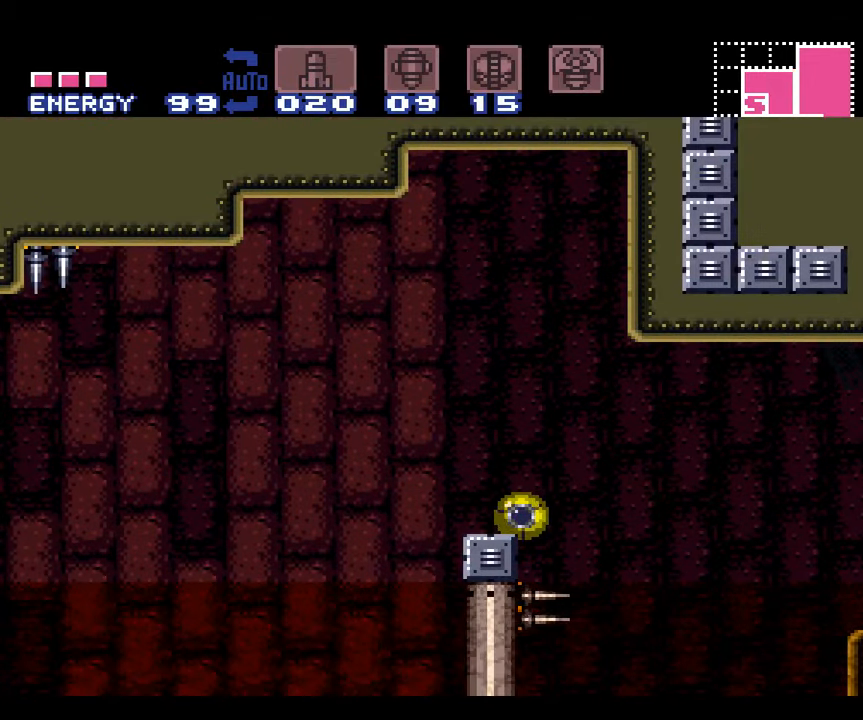
{"buttons": ["A"], "events": []}
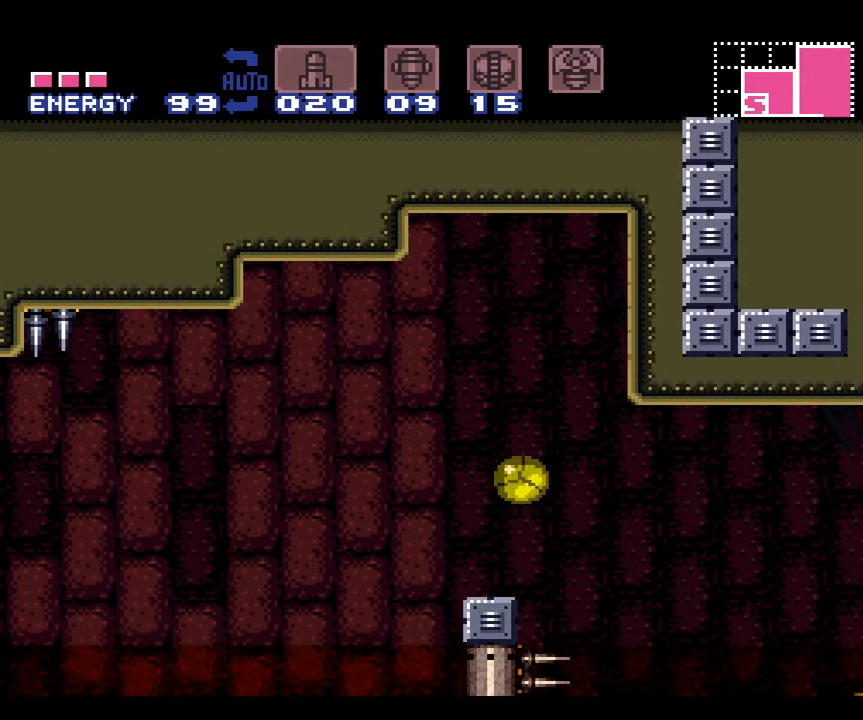
{"buttons": ["A"], "events": [[50, "Y", "down"], [166, "Y", "up"]]}
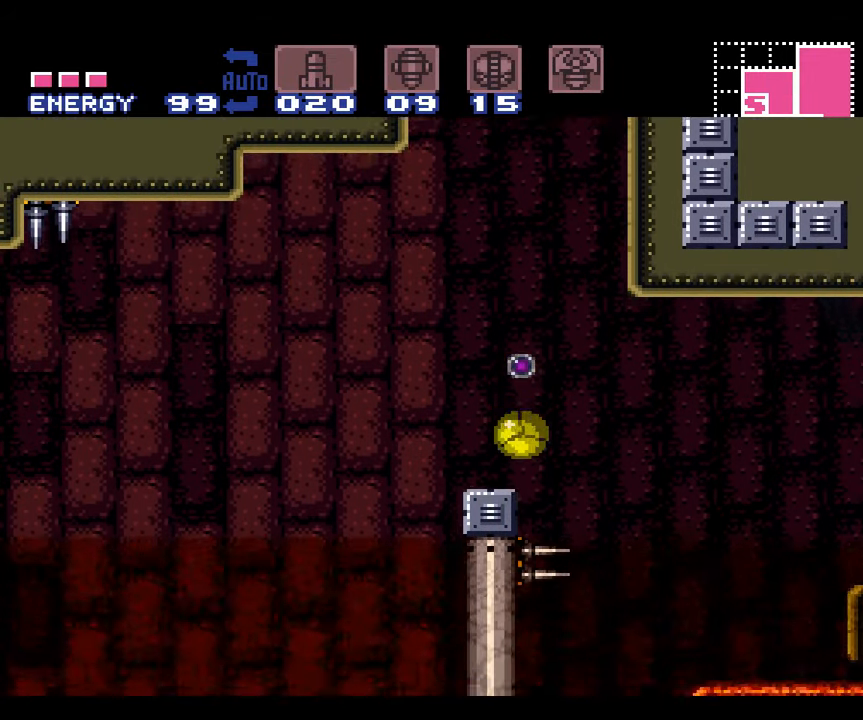
{"buttons": ["A", "B", "DPAD_UP"], "events": [[116, "DPAD_RIGHT", "down"], [266, "DPAD_RIGHT", "up"], [350, "DPAD_UP", "down"], [383, "B", "down"]]}
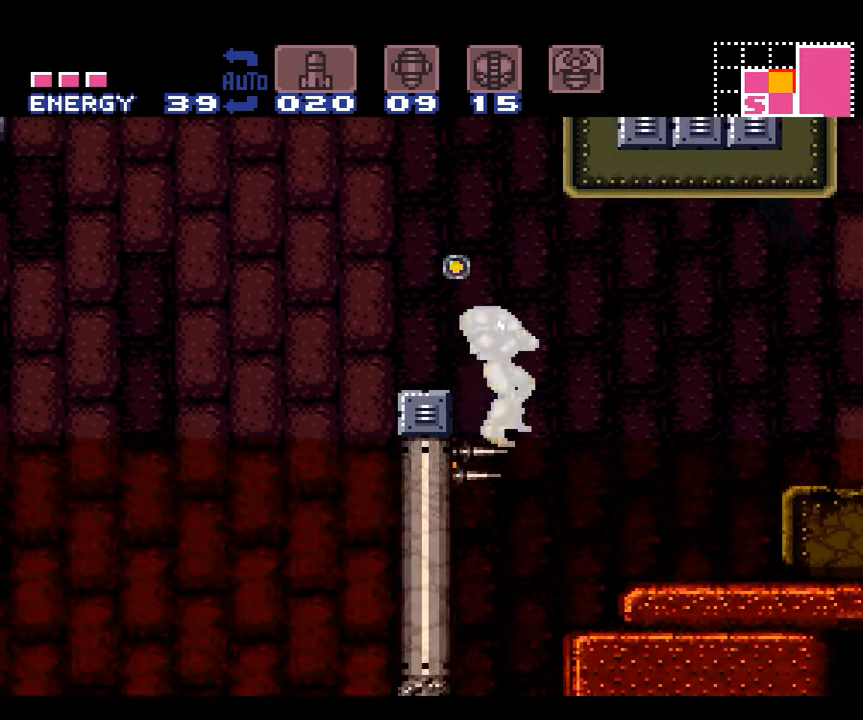
{"buttons": ["A", "B", "DPAD_LEFT"], "events": [[50, "DPAD_UP", "up"], [100, "DPAD_LEFT", "down"]]}
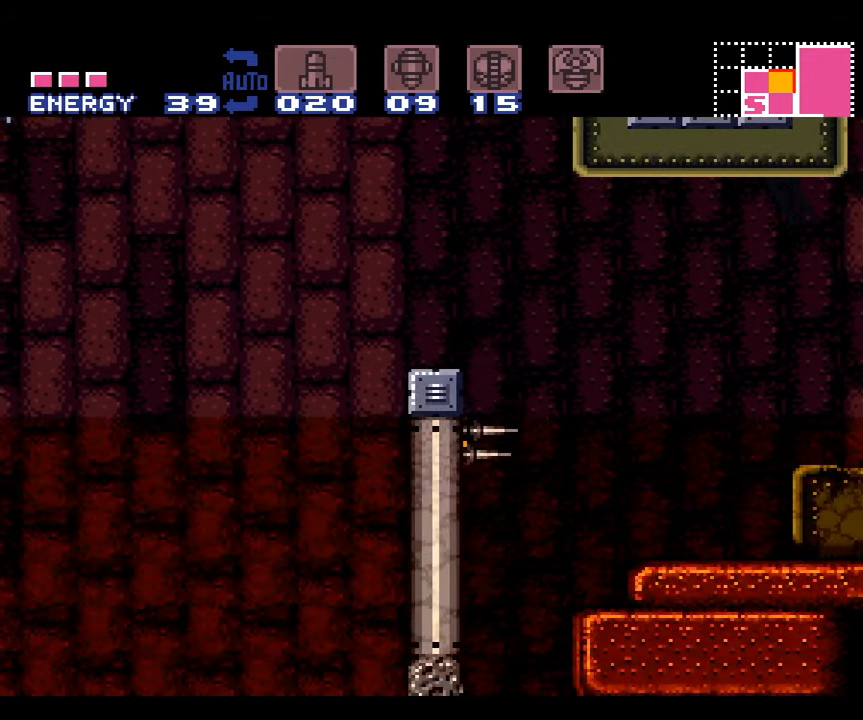
{"buttons": ["A", "DPAD_LEFT"], "events": [[200, "B", "up"], [200, "DPAD_LEFT", "up"], [300, "B", "down"], [450, "DPAD_LEFT", "down"], [483, "B", "up"]]}